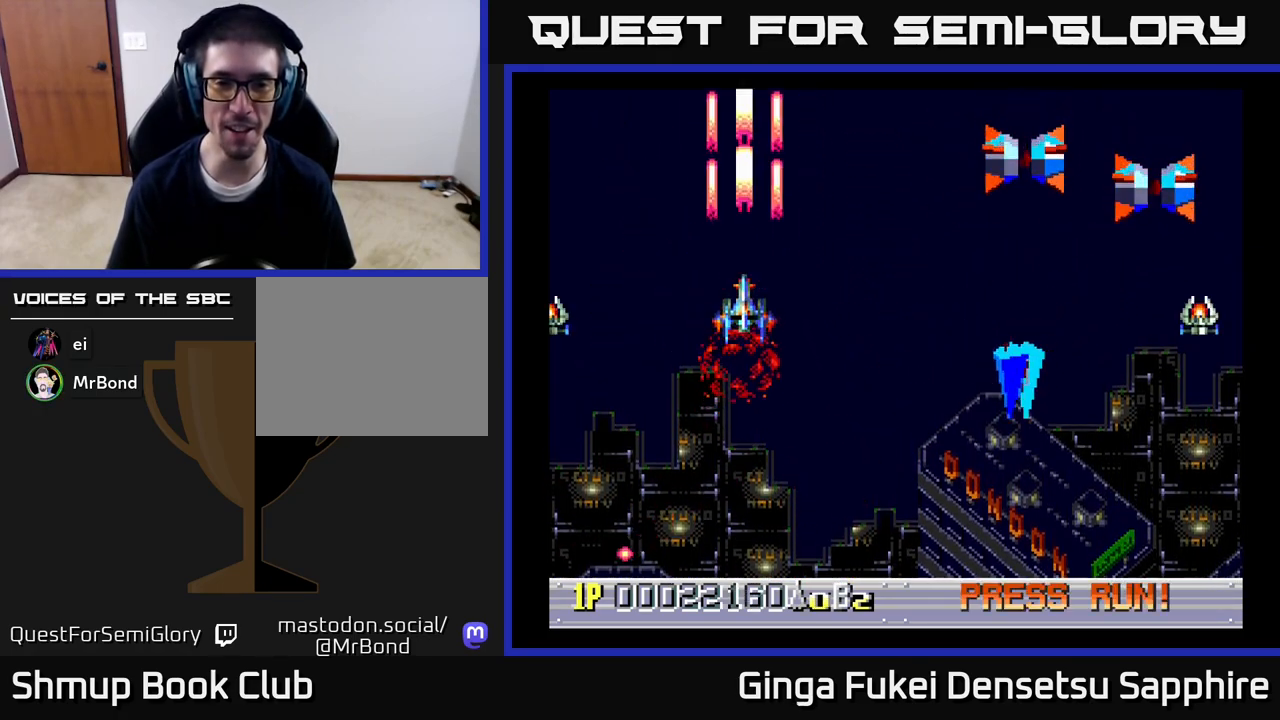
Gameplay with a controller (Xbox layout); each line is a JSON object with the inputs held at the frame after it. "events" lists button and stick changes between this image and that frame as [ms after this image, input, new state], when the widget could be followed in between.
{"buttons": ["A", "DPAD_DOWN", "DPAD_RIGHT"], "left_stick": "center", "right_stick": "center", "events": [[83, "DPAD_RIGHT", "down"], [167, "DPAD_UP", "up"], [217, "DPAD_DOWN", "down"]]}
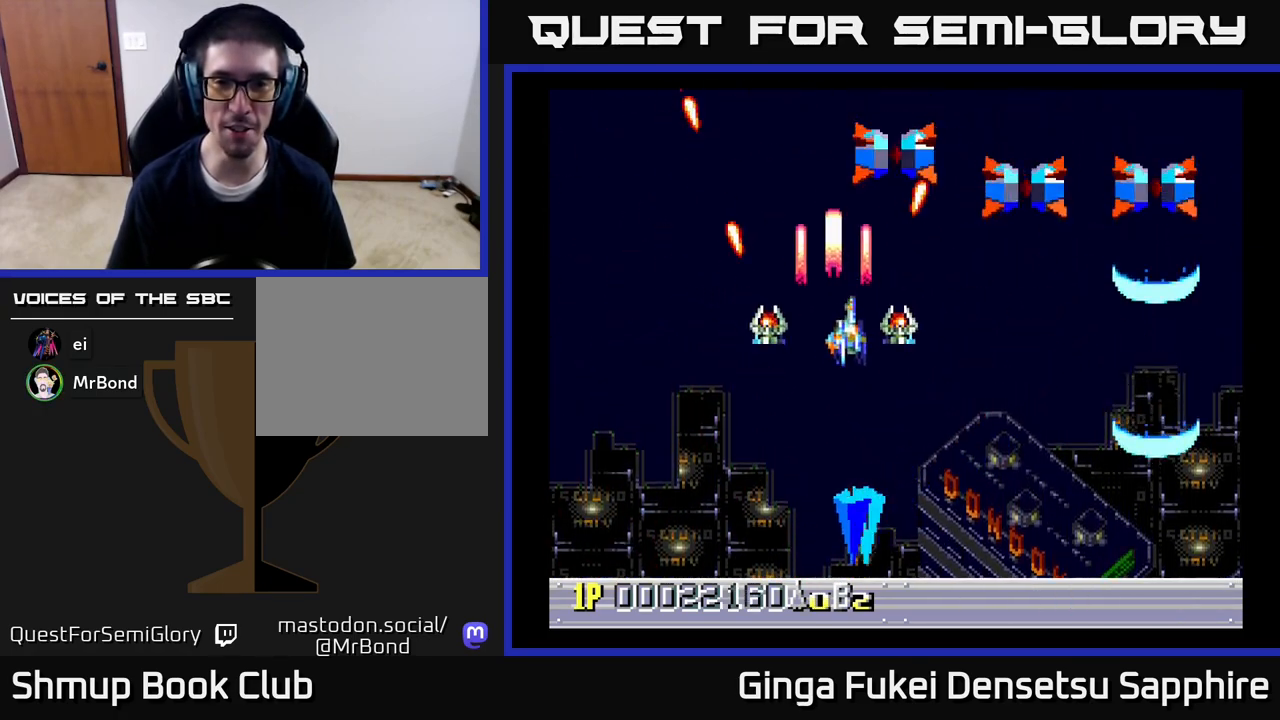
{"buttons": ["A", "DPAD_DOWN", "DPAD_LEFT"], "left_stick": "center", "right_stick": "center", "events": [[467, "DPAD_RIGHT", "up"], [500, "DPAD_LEFT", "down"]]}
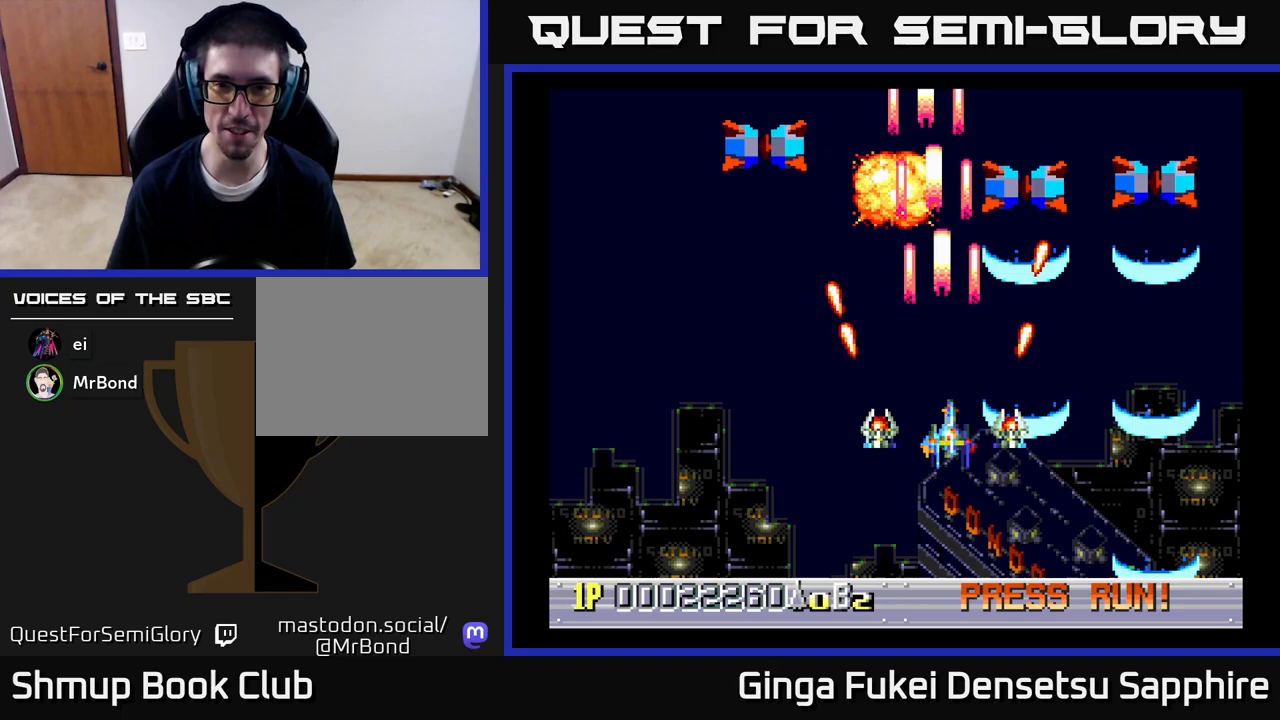
{"buttons": ["A", "DPAD_DOWN", "DPAD_LEFT"], "left_stick": "center", "right_stick": "center", "events": []}
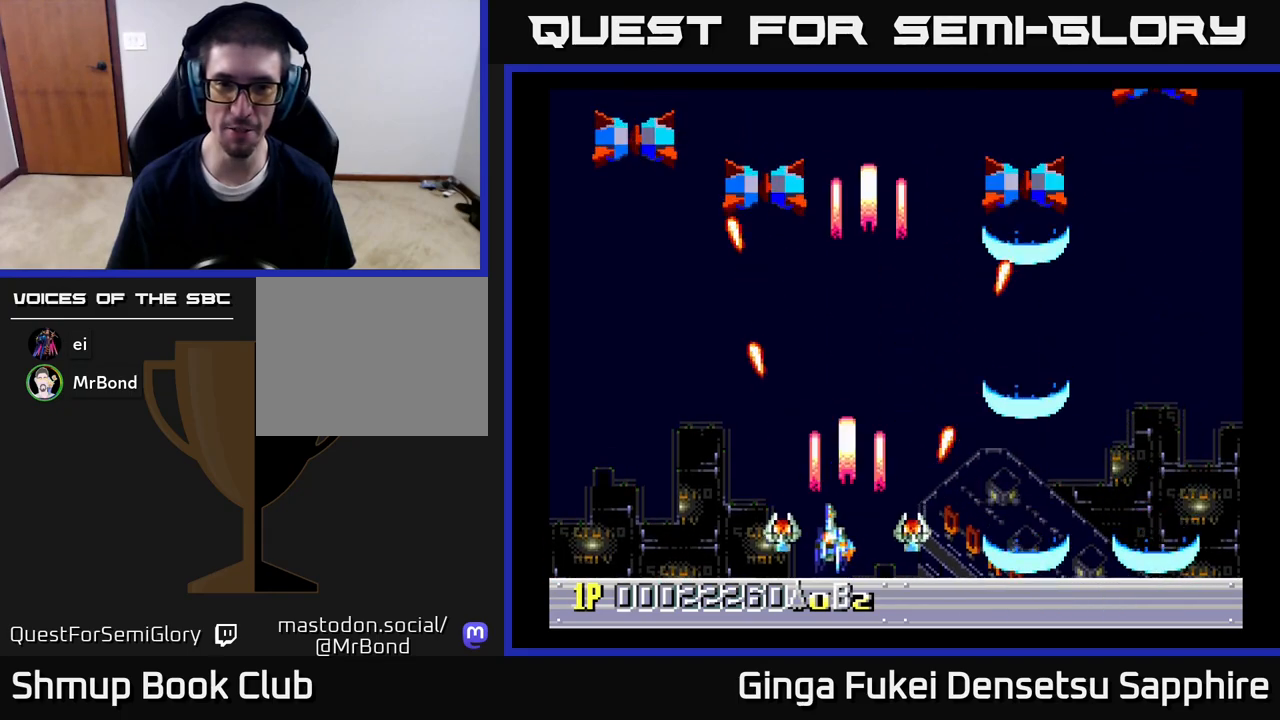
{"buttons": ["A", "DPAD_LEFT"], "left_stick": "center", "right_stick": "center", "events": [[100, "DPAD_LEFT", "up"], [133, "DPAD_RIGHT", "down"], [150, "DPAD_DOWN", "up"], [250, "DPAD_LEFT", "down"], [250, "DPAD_RIGHT", "up"]]}
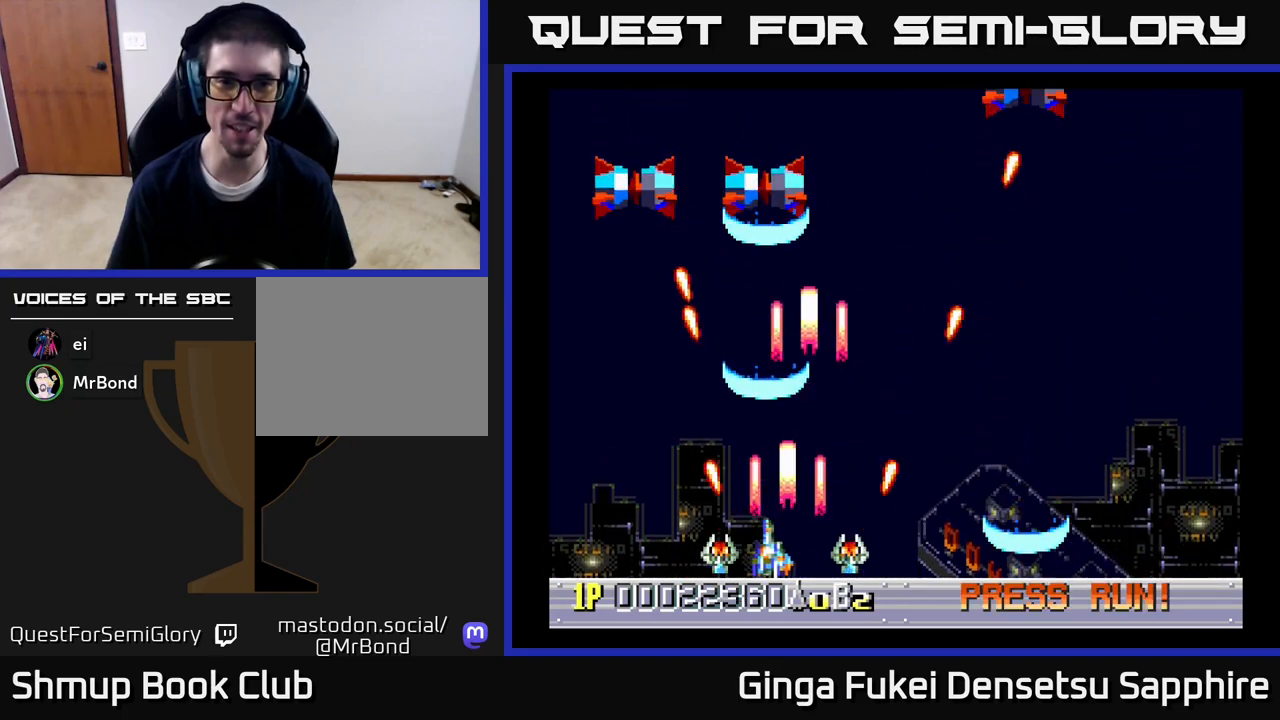
{"buttons": ["A", "DPAD_UP"], "left_stick": "center", "right_stick": "center", "events": [[17, "DPAD_DOWN", "down"], [17, "DPAD_LEFT", "up"], [17, "DPAD_RIGHT", "down"], [33, "DPAD_DOWN", "up"], [250, "DPAD_UP", "down"], [450, "DPAD_RIGHT", "up"]]}
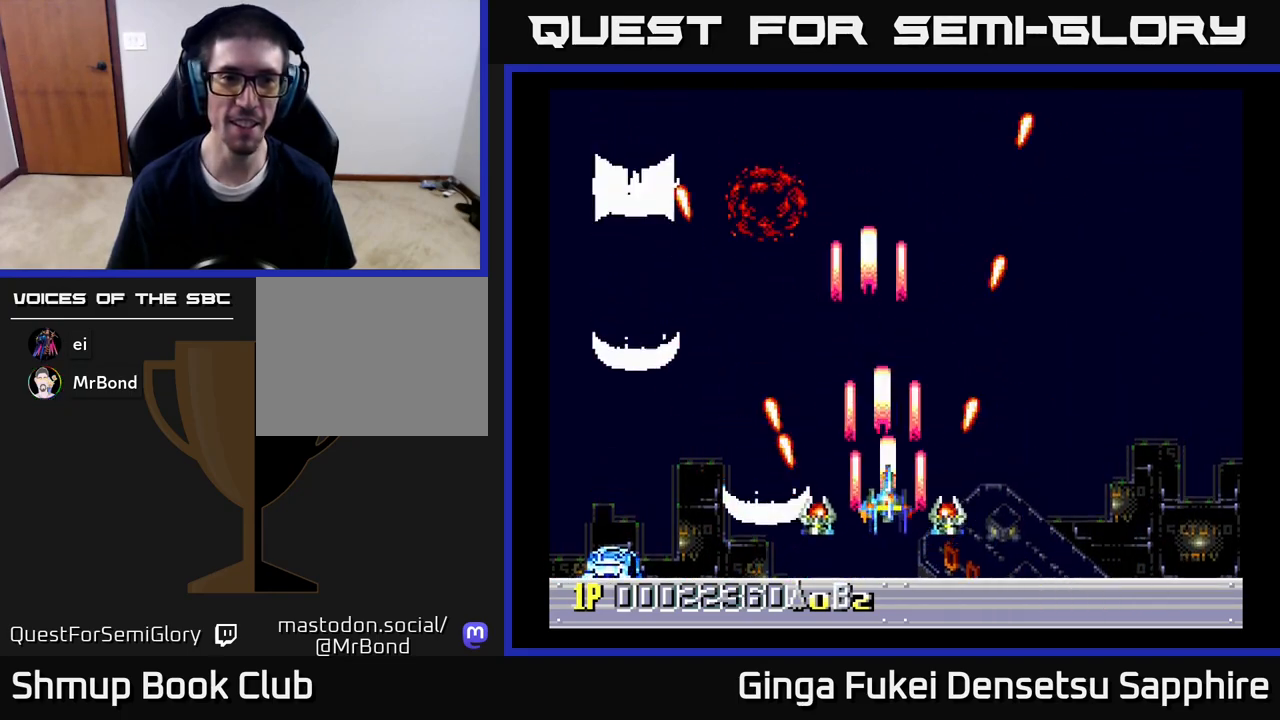
{"buttons": ["A", "DPAD_UP", "DPAD_LEFT"], "left_stick": "center", "right_stick": "center", "events": [[50, "DPAD_LEFT", "down"], [350, "DPAD_UP", "up"], [467, "DPAD_UP", "down"]]}
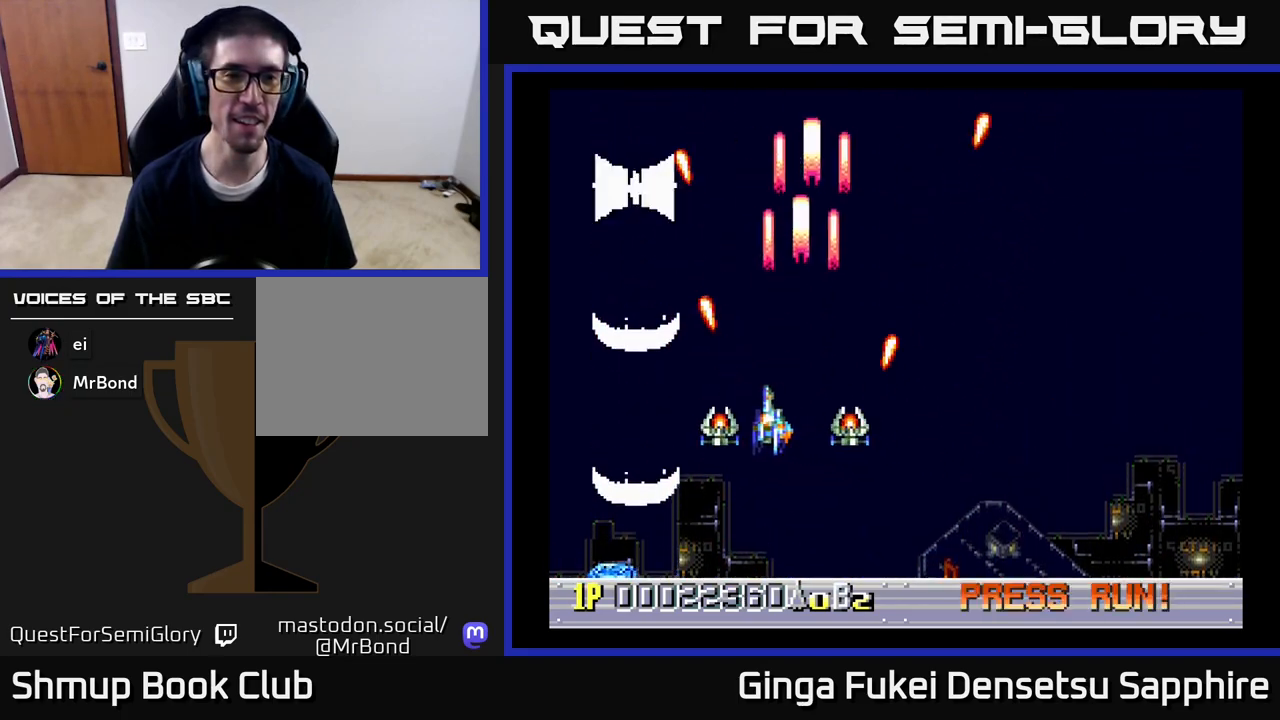
{"buttons": ["A", "DPAD_UP"], "left_stick": "center", "right_stick": "center", "events": [[250, "DPAD_LEFT", "up"]]}
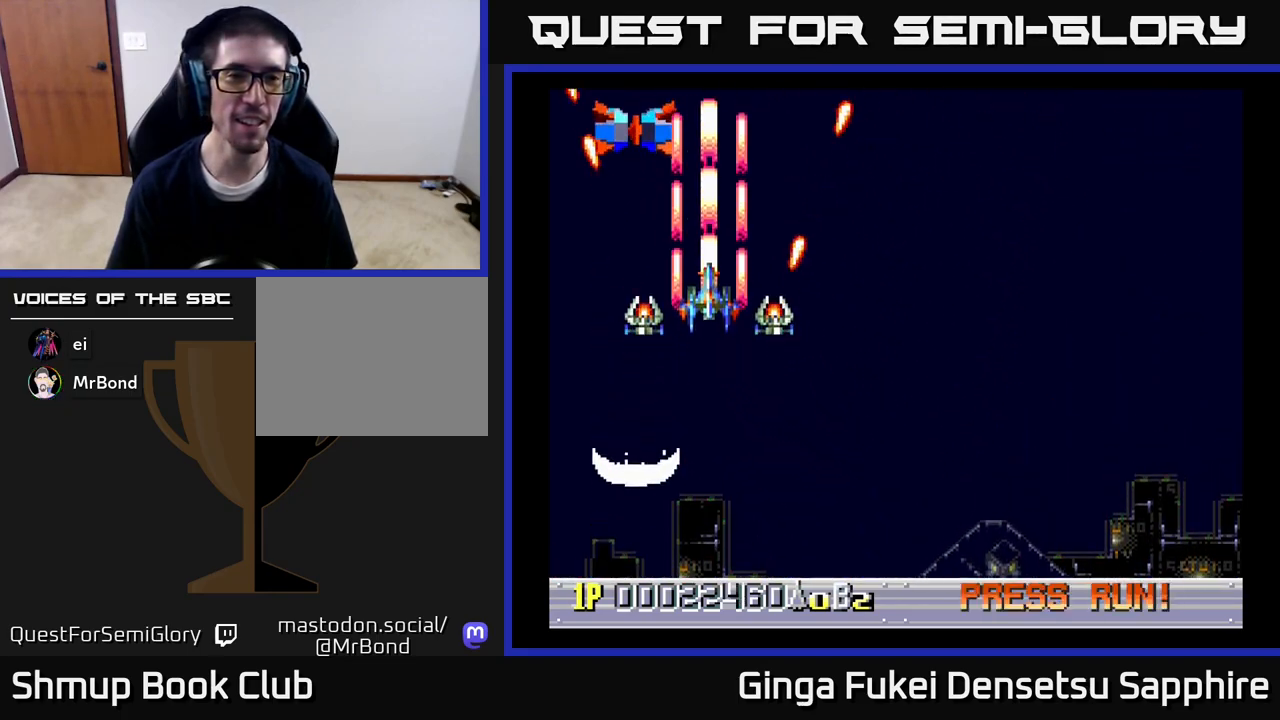
{"buttons": ["DPAD_DOWN"], "left_stick": "center", "right_stick": "center", "events": [[317, "DPAD_RIGHT", "down"], [350, "DPAD_UP", "up"], [367, "DPAD_DOWN", "down"], [400, "A", "up"], [450, "DPAD_RIGHT", "up"]]}
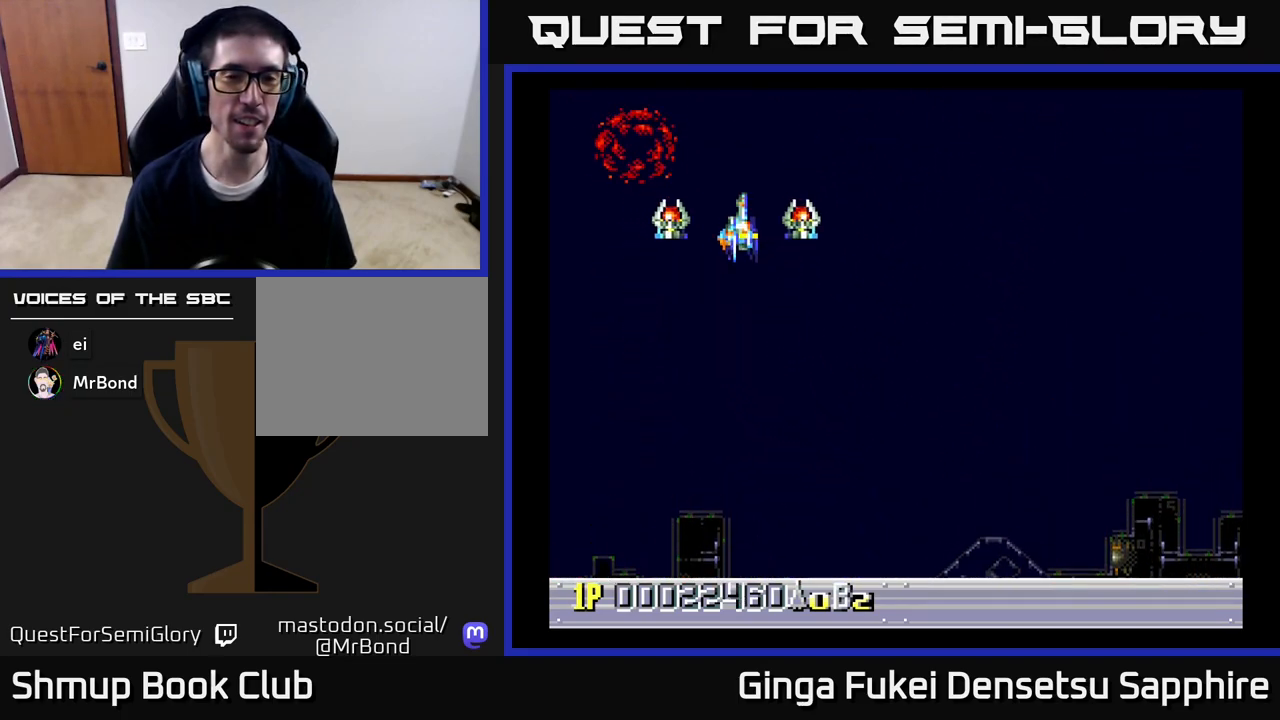
{"buttons": ["Y", "DPAD_DOWN", "DPAD_RIGHT"], "left_stick": "center", "right_stick": "center", "events": [[17, "DPAD_RIGHT", "down"], [483, "Y", "down"]]}
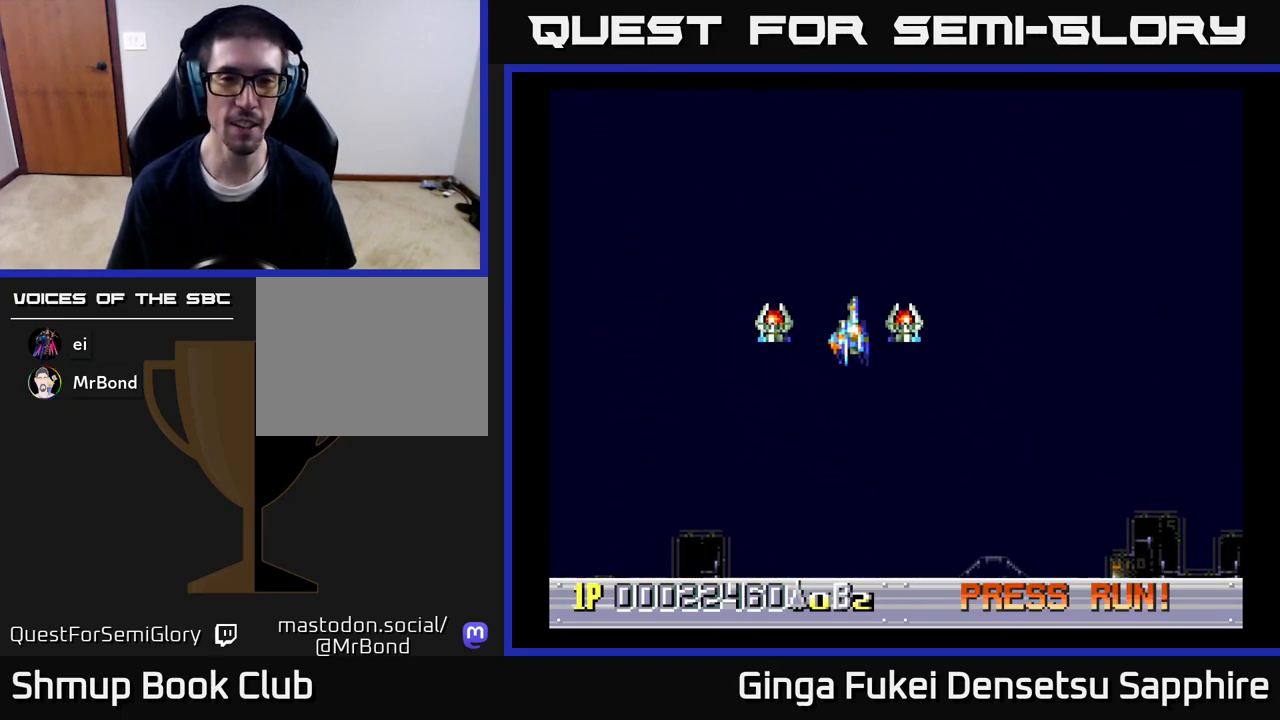
{"buttons": [], "left_stick": "center", "right_stick": "center", "events": [[33, "Y", "up"], [300, "DPAD_RIGHT", "up"], [433, "DPAD_DOWN", "up"]]}
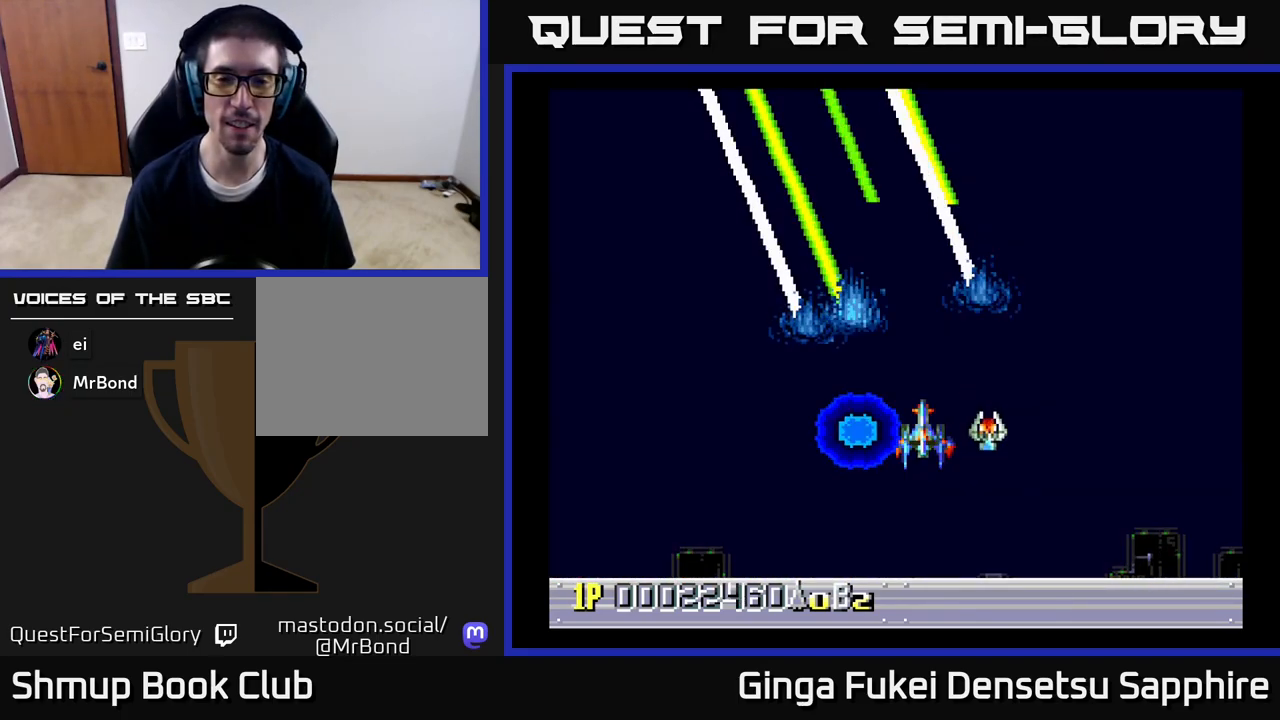
{"buttons": ["DPAD_UP"], "left_stick": "center", "right_stick": "center", "events": [[233, "DPAD_DOWN", "down"], [233, "DPAD_LEFT", "down"], [333, "DPAD_LEFT", "up"], [433, "DPAD_DOWN", "up"], [500, "DPAD_UP", "down"]]}
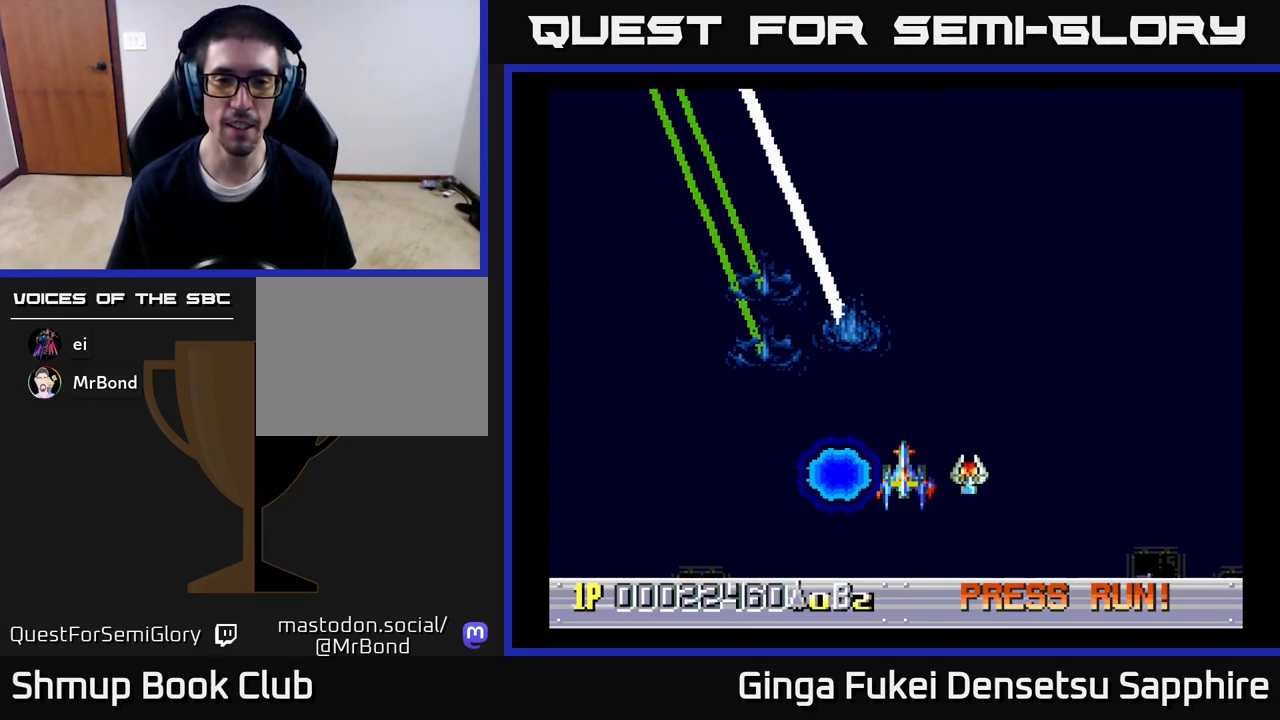
{"buttons": ["DPAD_UP"], "left_stick": "center", "right_stick": "center", "events": []}
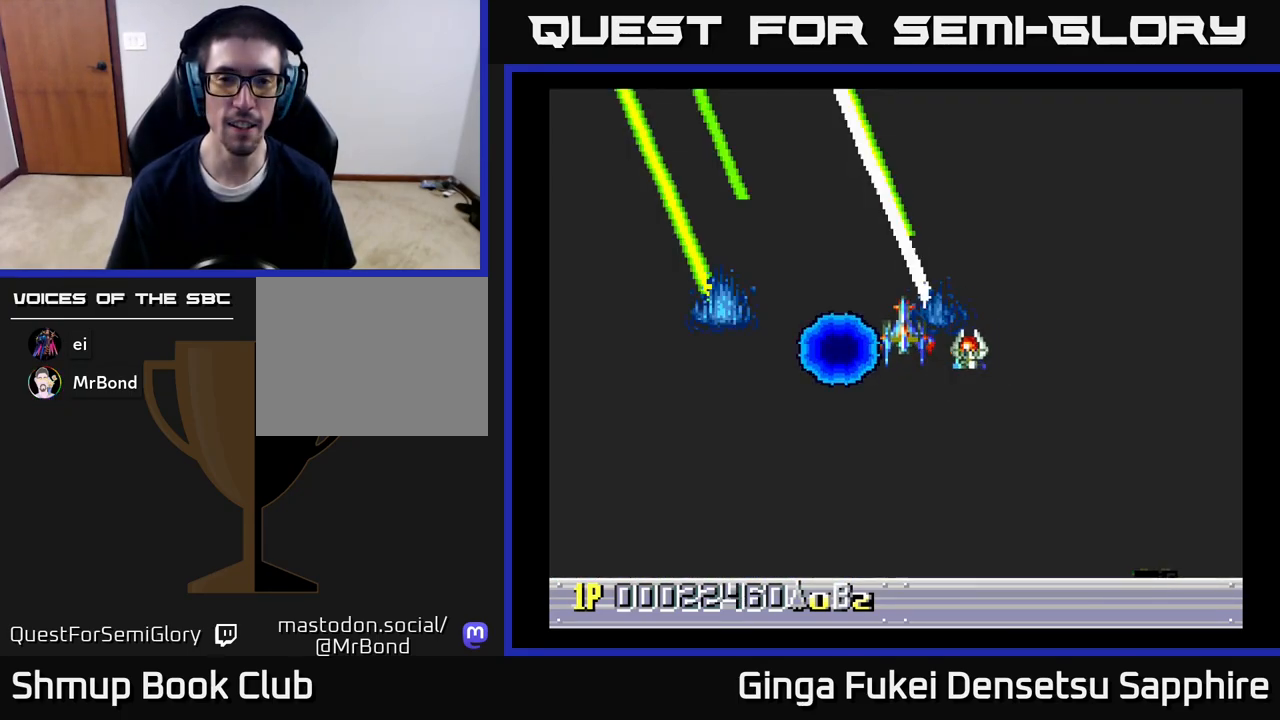
{"buttons": [], "left_stick": "center", "right_stick": "center", "events": [[17, "DPAD_LEFT", "down"], [183, "DPAD_LEFT", "up"], [267, "DPAD_UP", "up"]]}
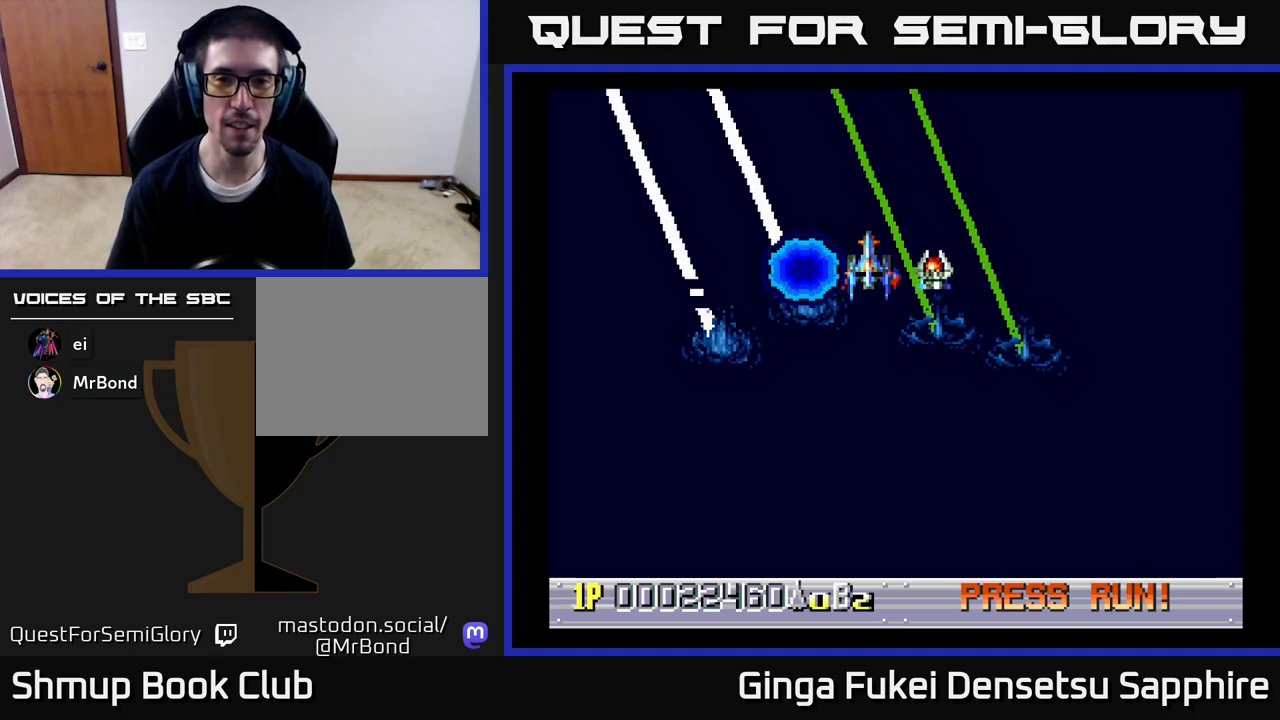
{"buttons": ["DPAD_DOWN"], "left_stick": "center", "right_stick": "center", "events": [[183, "DPAD_DOWN", "down"]]}
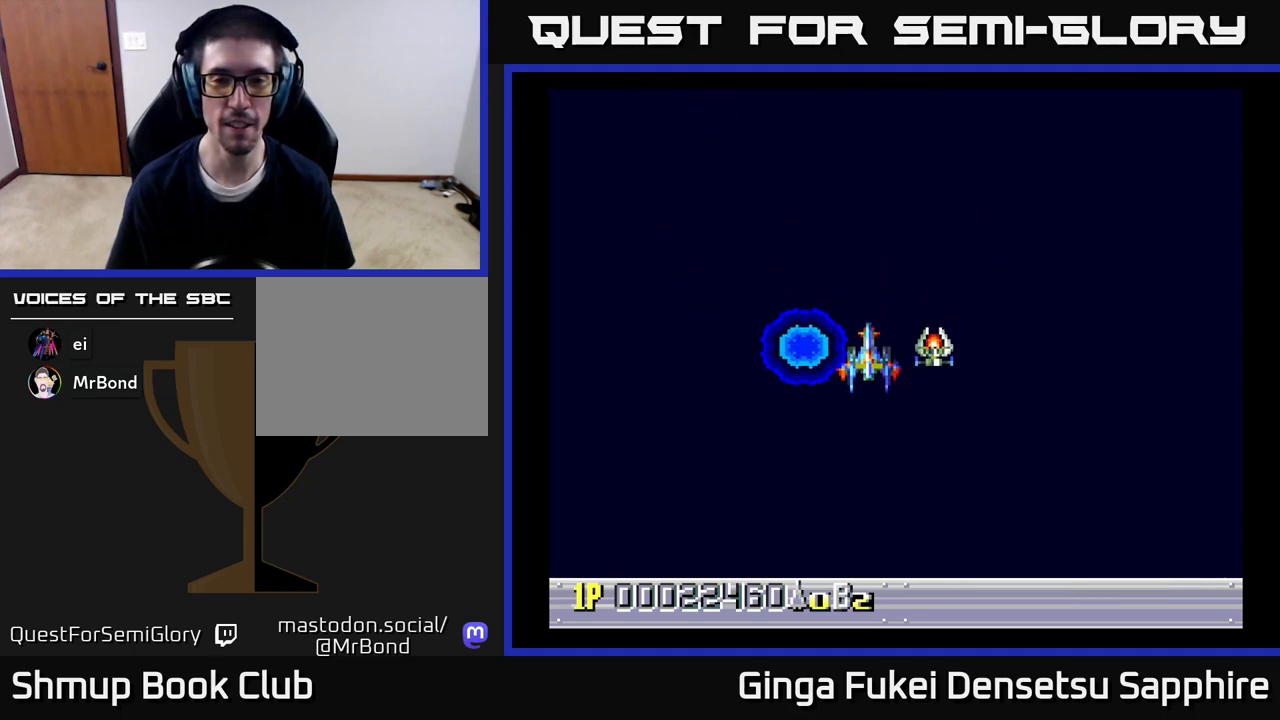
{"buttons": [], "left_stick": "center", "right_stick": "center", "events": [[133, "DPAD_DOWN", "up"]]}
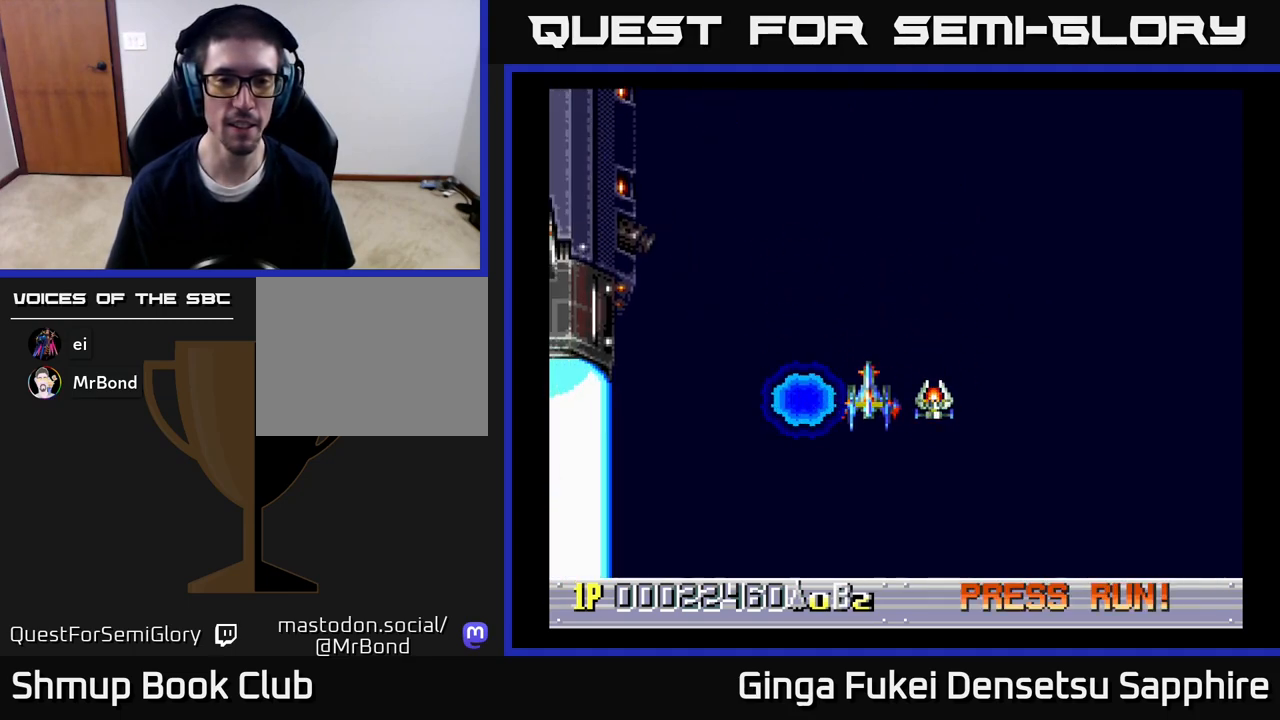
{"buttons": [], "left_stick": "center", "right_stick": "center", "events": []}
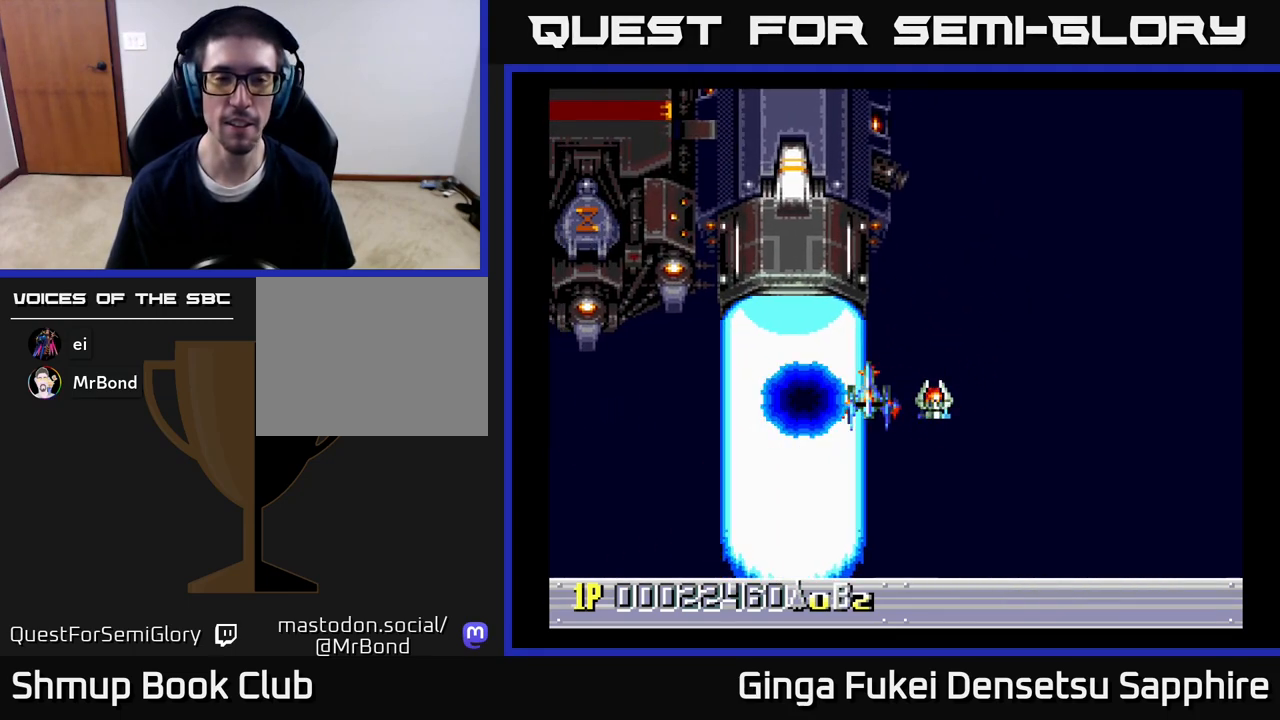
{"buttons": [], "left_stick": "center", "right_stick": "center", "events": []}
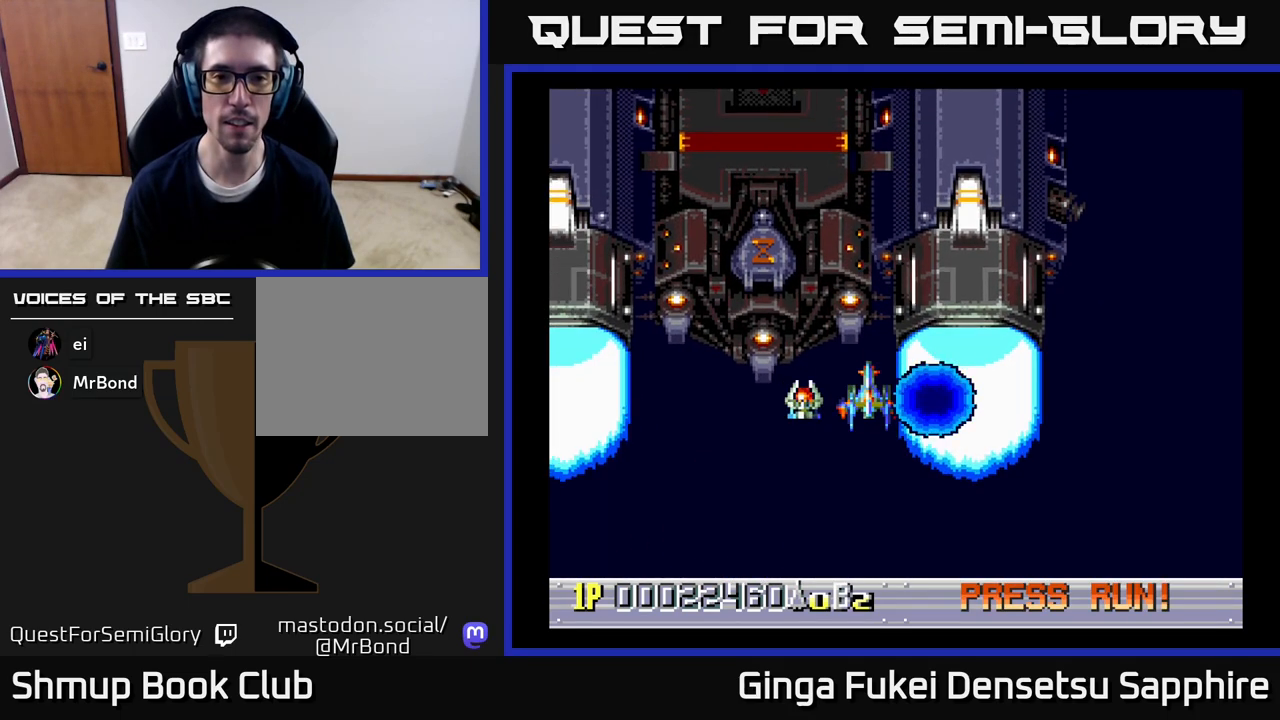
{"buttons": [], "left_stick": "center", "right_stick": "center", "events": []}
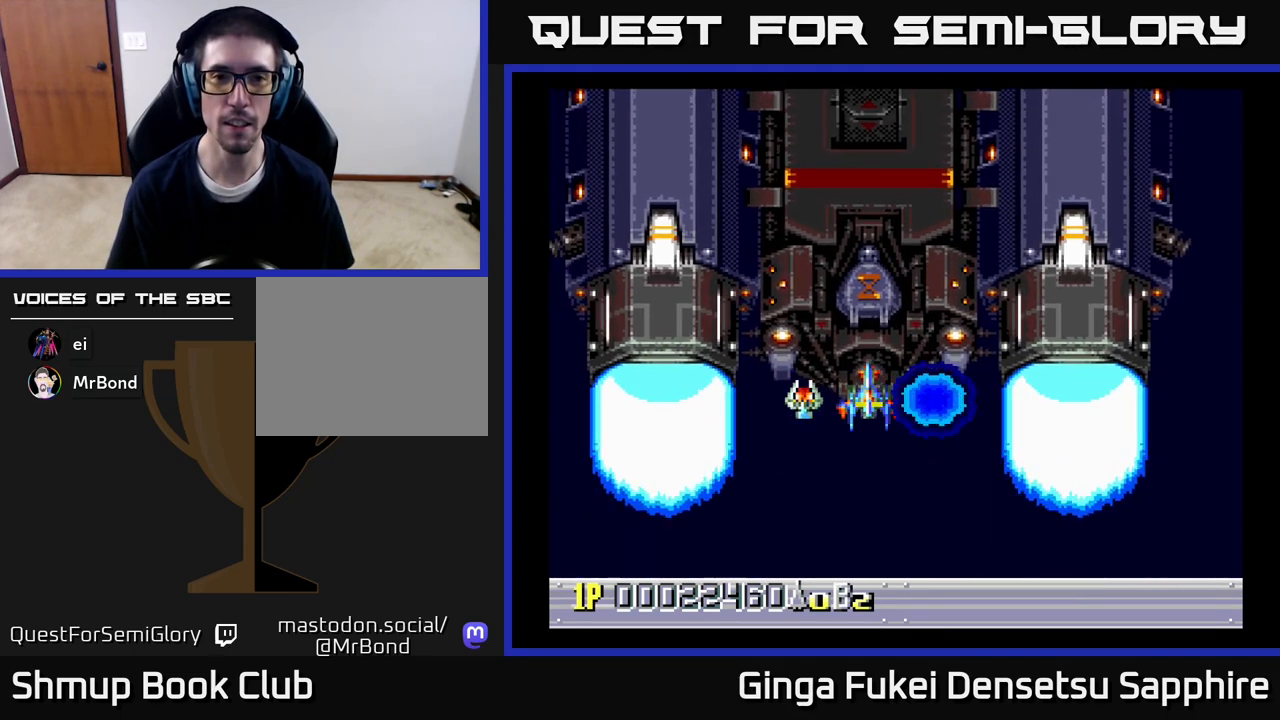
{"buttons": ["DPAD_UP"], "left_stick": "center", "right_stick": "center", "events": [[233, "DPAD_RIGHT", "down"], [317, "DPAD_UP", "down"], [350, "DPAD_RIGHT", "up"]]}
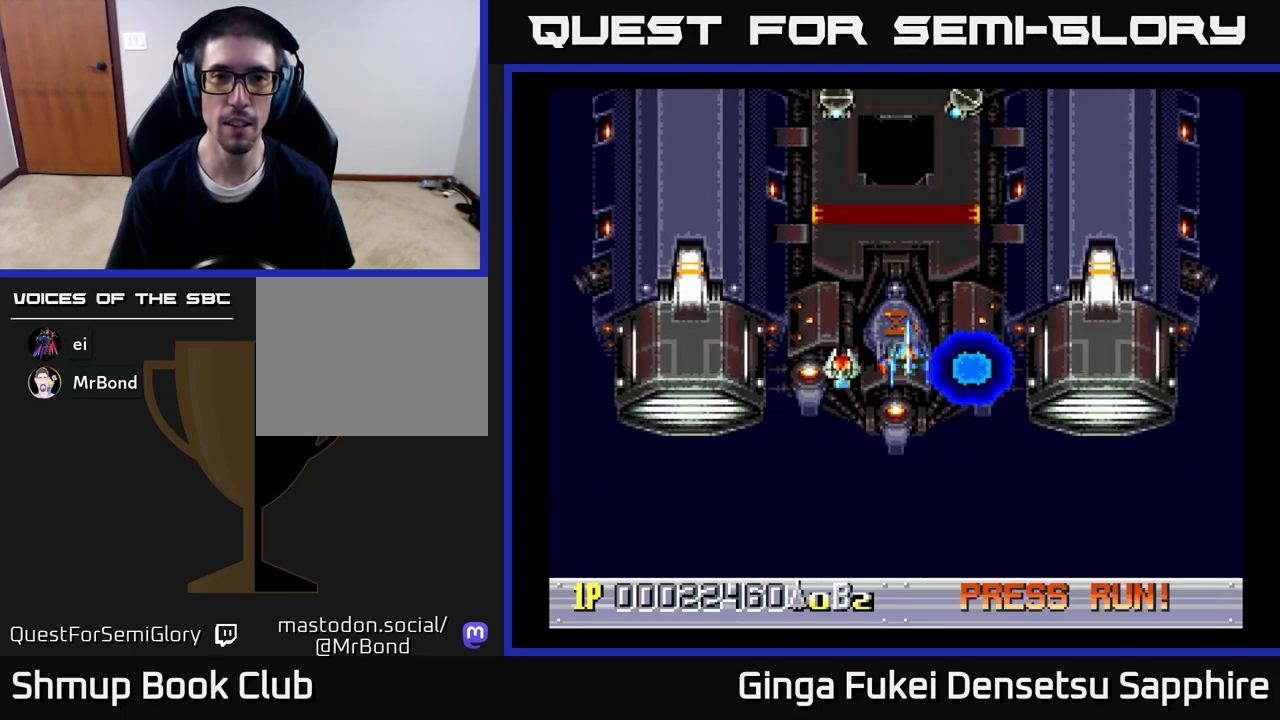
{"buttons": ["DPAD_DOWN"], "left_stick": "center", "right_stick": "center", "events": [[17, "DPAD_UP", "up"], [317, "A", "down"], [367, "A", "up"], [383, "DPAD_DOWN", "down"]]}
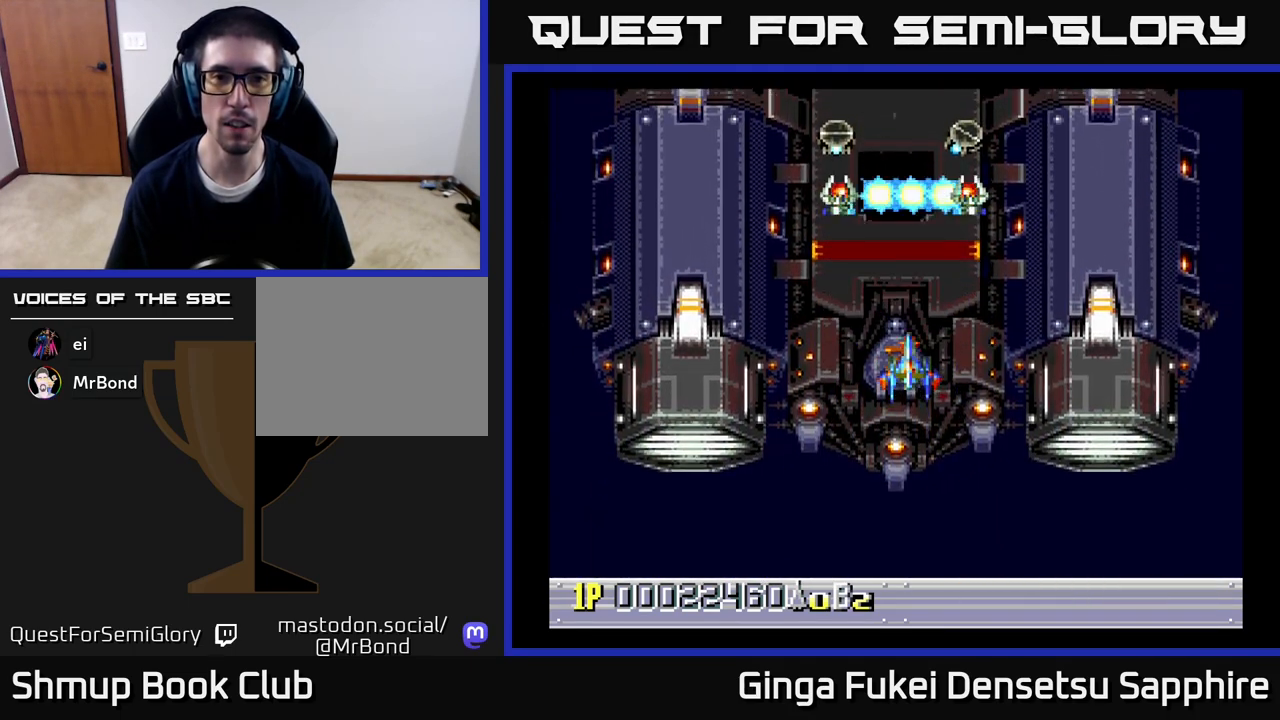
{"buttons": [], "left_stick": "center", "right_stick": "center", "events": [[500, "DPAD_DOWN", "up"]]}
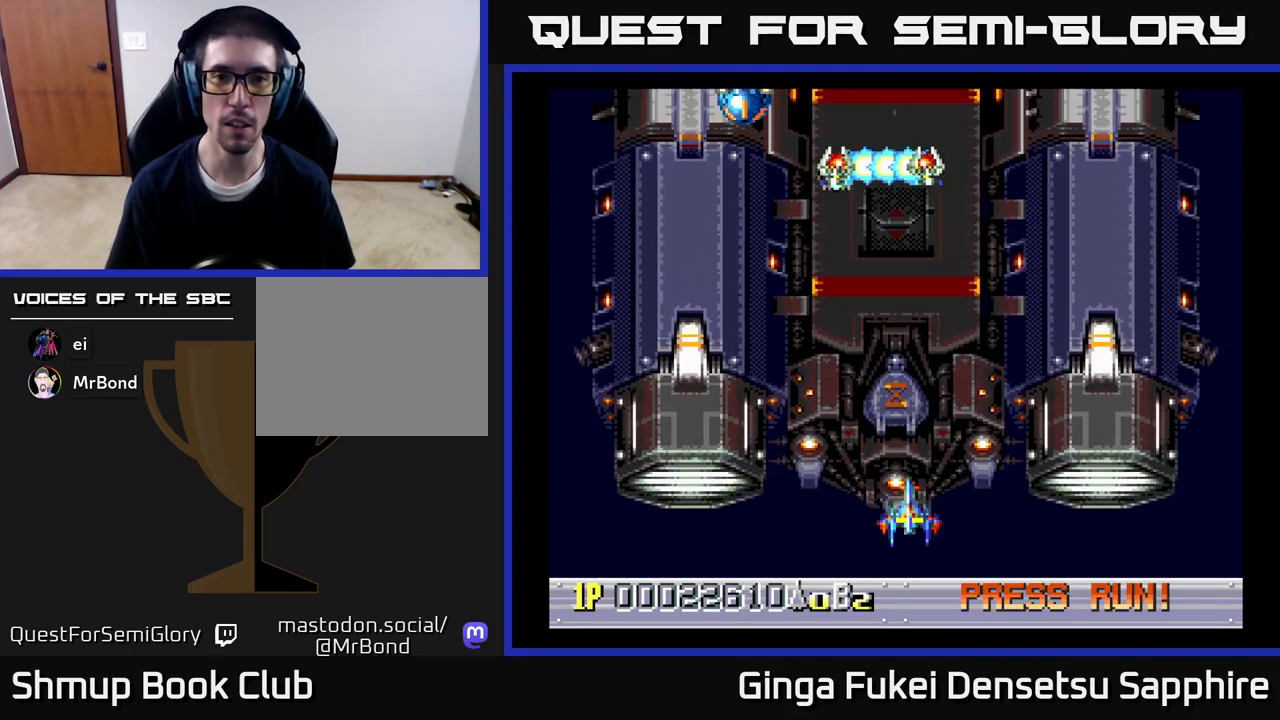
{"buttons": ["DPAD_LEFT"], "left_stick": "center", "right_stick": "center", "events": [[417, "DPAD_LEFT", "down"]]}
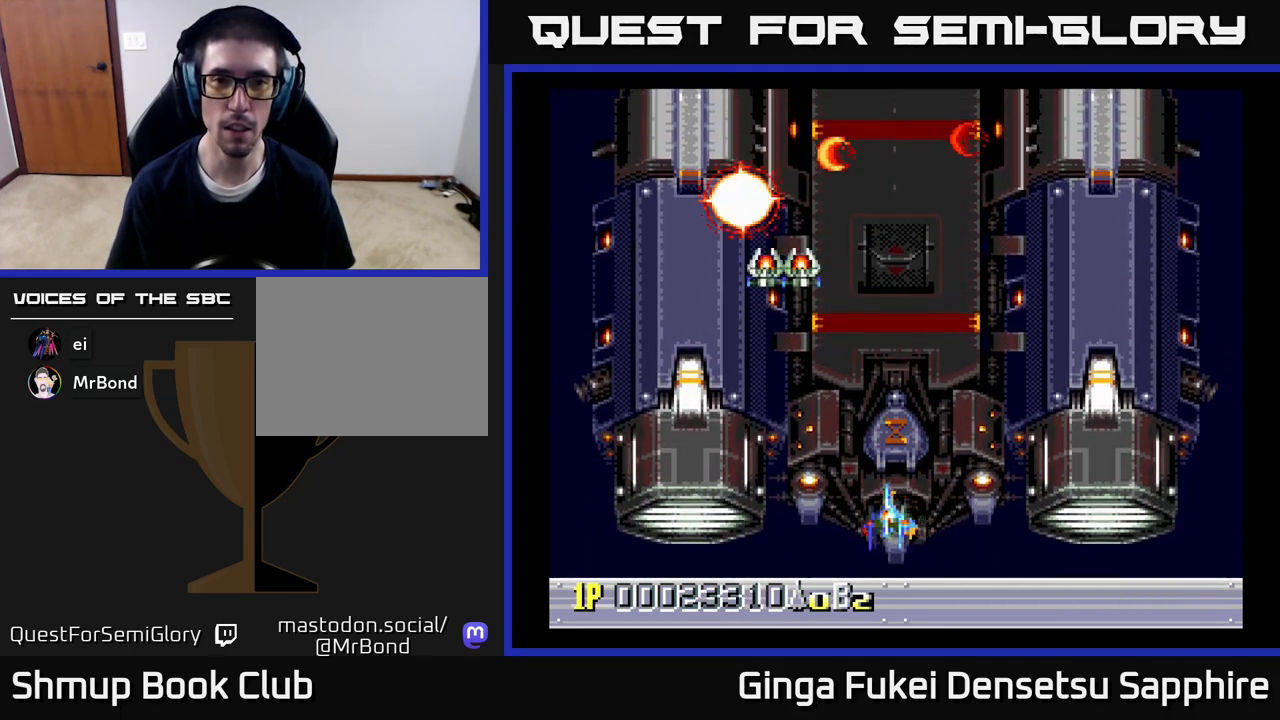
{"buttons": ["DPAD_UP", "DPAD_RIGHT"], "left_stick": "center", "right_stick": "center", "events": [[50, "DPAD_UP", "down"], [183, "DPAD_LEFT", "up"], [250, "DPAD_RIGHT", "down"]]}
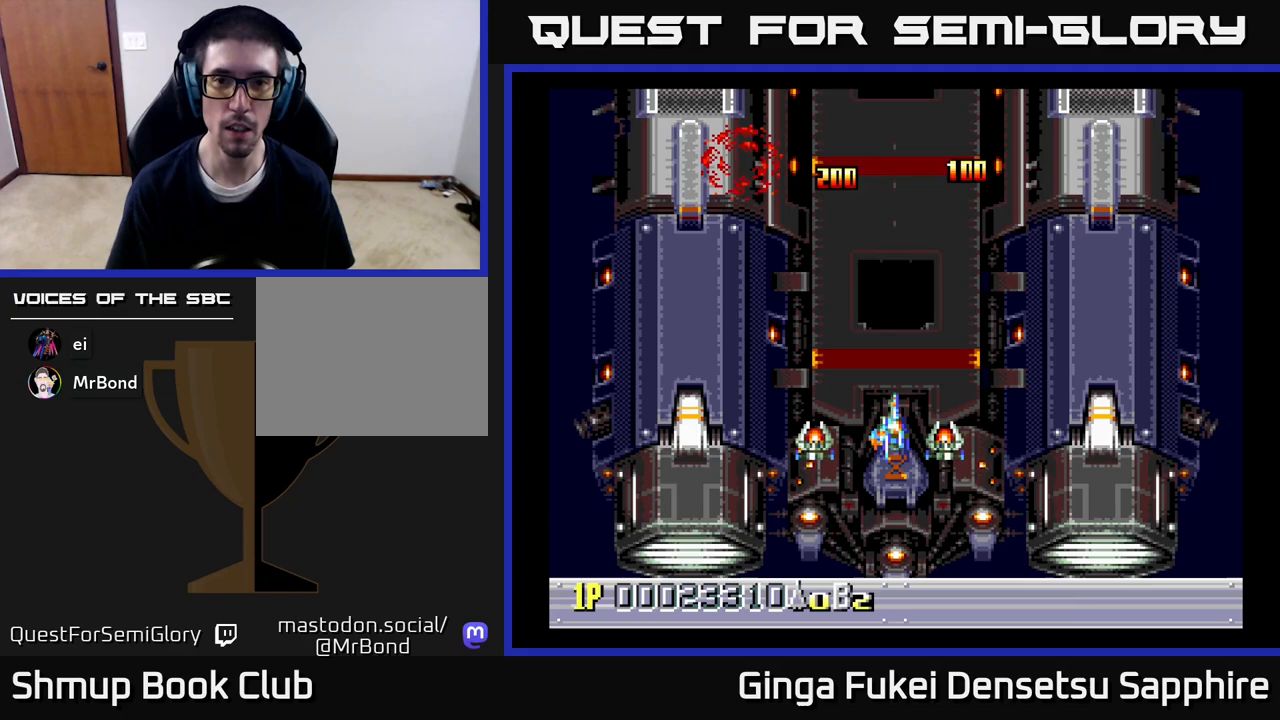
{"buttons": ["A", "DPAD_LEFT"], "left_stick": "center", "right_stick": "center", "events": [[83, "DPAD_UP", "up"], [150, "A", "down"], [183, "DPAD_DOWN", "down"], [250, "DPAD_RIGHT", "up"], [317, "DPAD_LEFT", "down"], [433, "DPAD_DOWN", "up"]]}
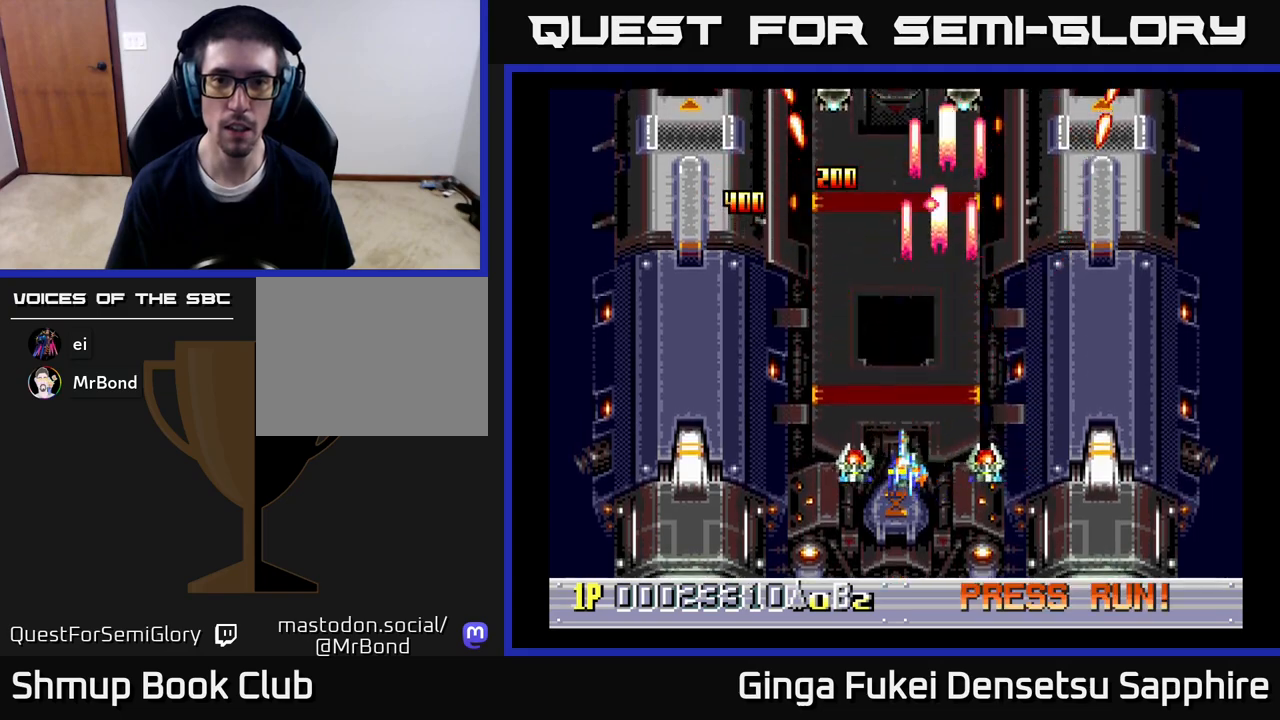
{"buttons": ["A", "DPAD_UP", "DPAD_LEFT"], "left_stick": "center", "right_stick": "center", "events": [[50, "DPAD_UP", "down"], [100, "DPAD_LEFT", "up"], [217, "DPAD_LEFT", "down"], [217, "DPAD_UP", "up"], [233, "DPAD_DOWN", "down"], [400, "DPAD_DOWN", "up"], [450, "DPAD_UP", "down"]]}
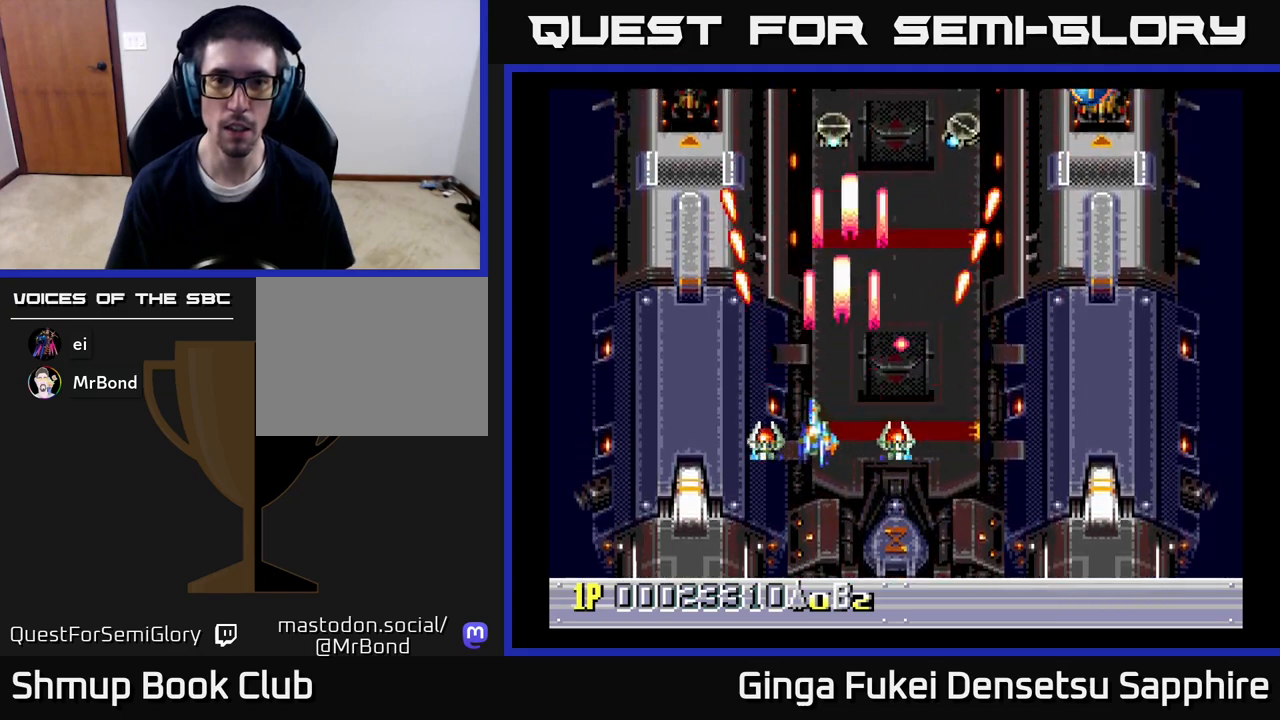
{"buttons": ["A", "DPAD_DOWN", "DPAD_RIGHT"], "left_stick": "center", "right_stick": "center", "events": [[150, "DPAD_LEFT", "up"], [250, "DPAD_RIGHT", "down"], [433, "DPAD_UP", "up"], [483, "DPAD_DOWN", "down"]]}
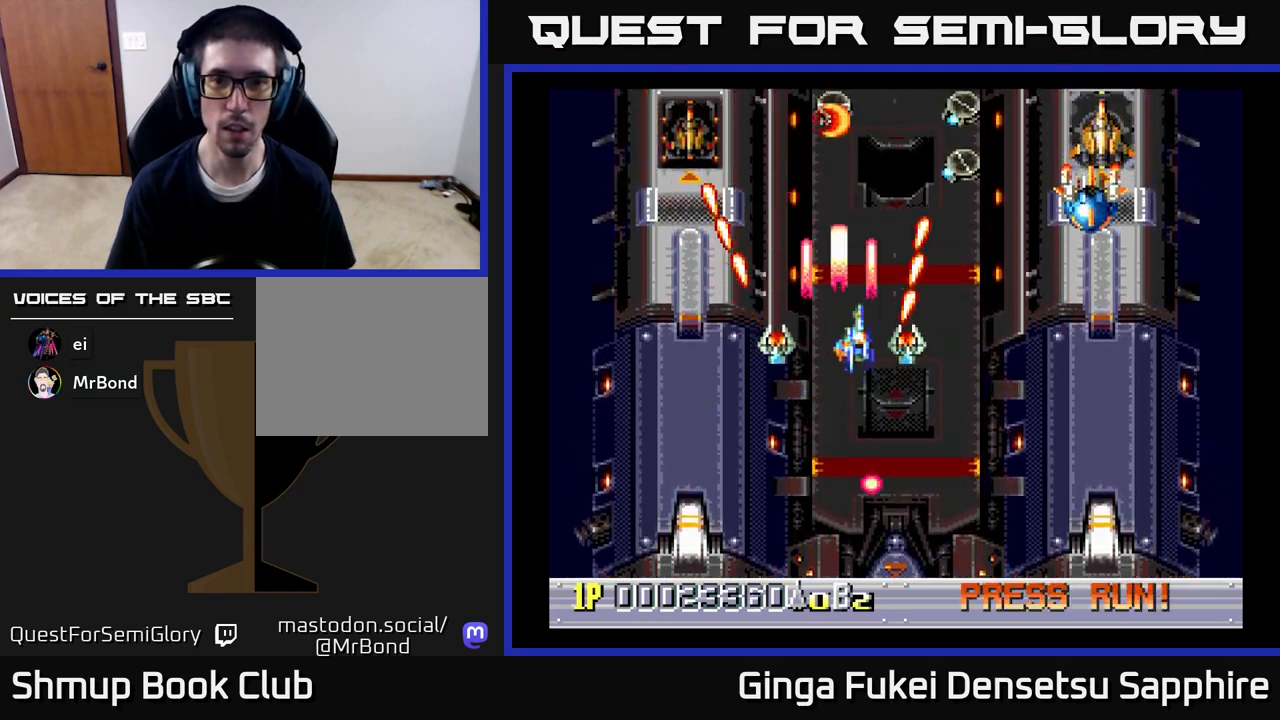
{"buttons": ["A", "DPAD_DOWN"], "left_stick": "center", "right_stick": "center", "events": [[500, "DPAD_RIGHT", "up"]]}
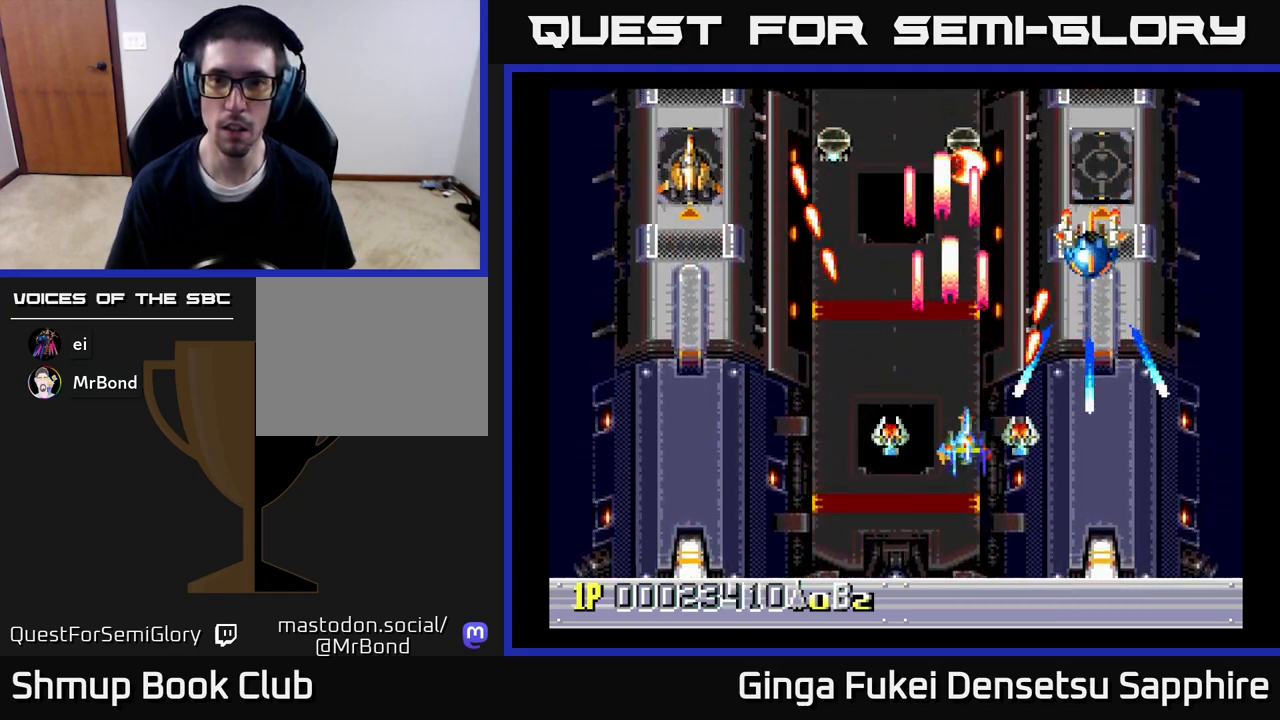
{"buttons": ["A", "DPAD_DOWN", "DPAD_LEFT"], "left_stick": "center", "right_stick": "center", "events": [[17, "DPAD_LEFT", "down"]]}
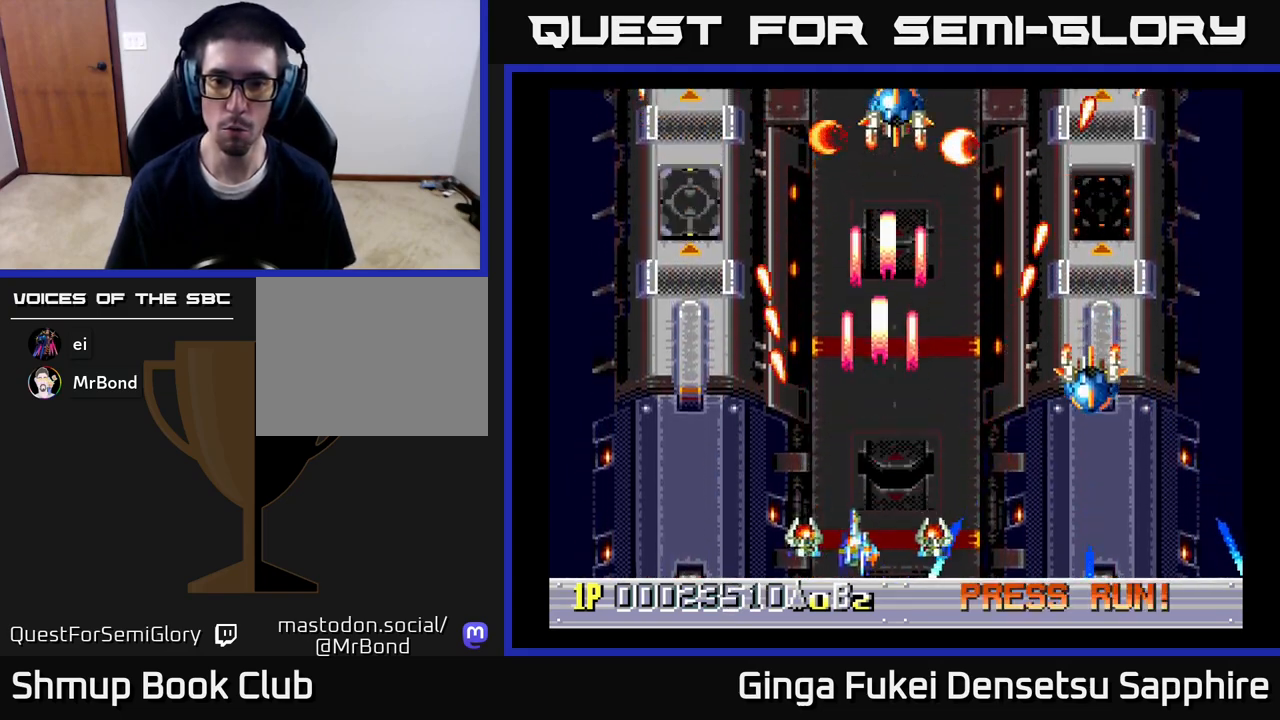
{"buttons": ["A", "DPAD_DOWN", "DPAD_RIGHT"], "left_stick": "center", "right_stick": "center", "events": [[33, "DPAD_LEFT", "up"], [50, "DPAD_RIGHT", "down"], [83, "DPAD_DOWN", "up"], [483, "DPAD_DOWN", "down"]]}
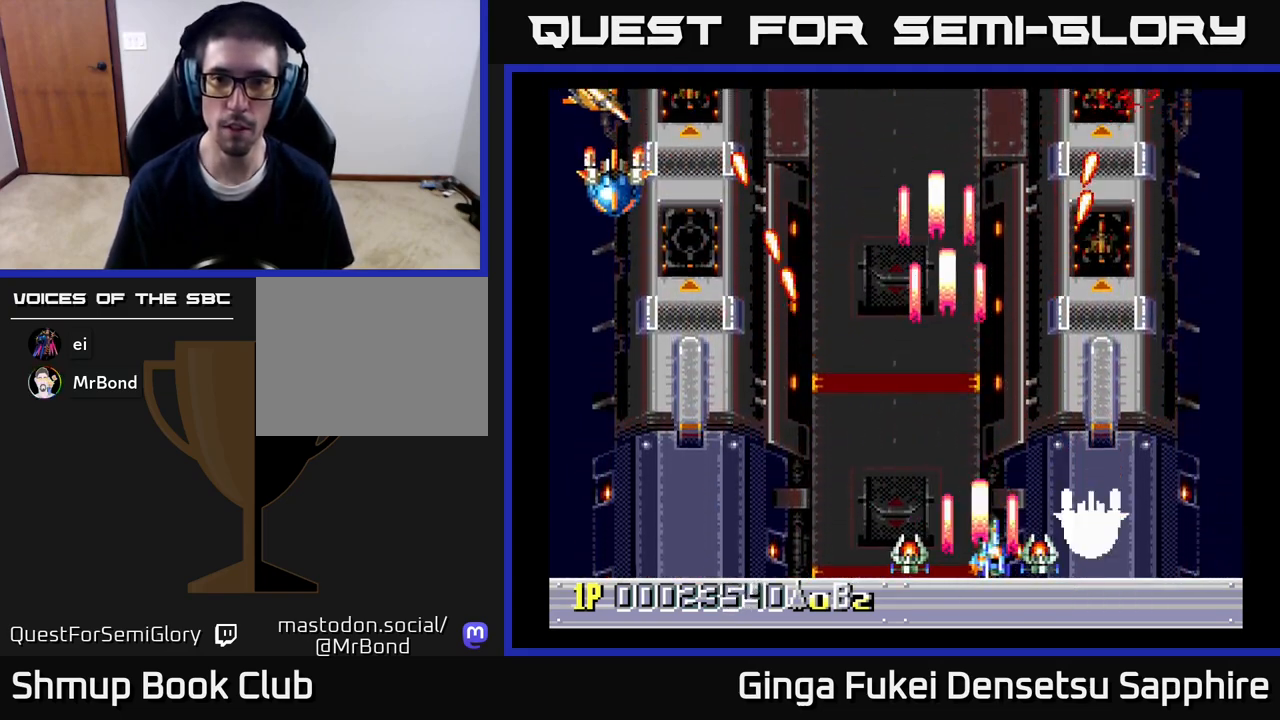
{"buttons": ["A", "DPAD_LEFT"], "left_stick": "center", "right_stick": "center", "events": [[33, "DPAD_DOWN", "up"], [33, "DPAD_LEFT", "down"], [33, "DPAD_RIGHT", "up"]]}